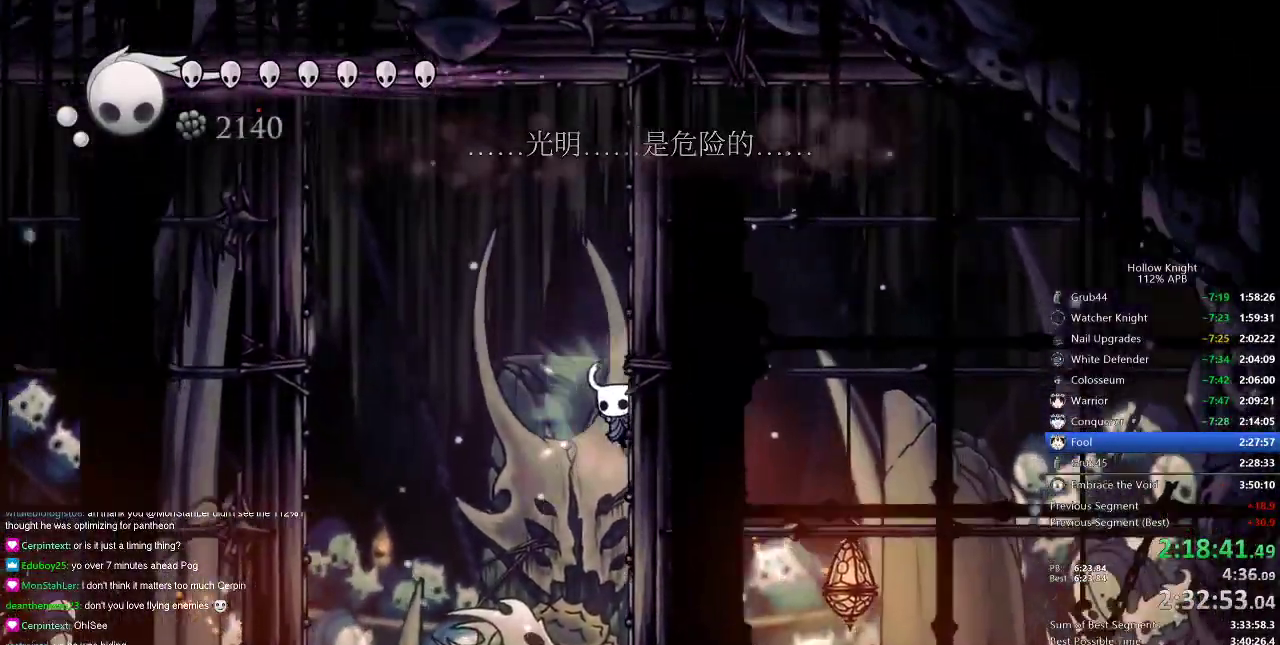
Gameplay with keyboard; each line is a JSON object with the keys held at the frame after it. "events" lists presses ("down") and releases ("up") of "cdash", "dash", "dnail", "down", "heal", "inv", "jump", "left", "nail", "right", "spell" and "up" between this image and that frame as [ms after this image, input, new state], when the widget could be followed in between. No other keys are recorded. Mouse input is not recorded. Key names are as the overlay labels them; some are game actions (e.g. jump) rather than physical keys.
{"keys": ["jump", "nail", "right"], "events": [[50, "jump", "down"], [184, "jump", "up"], [467, "jump", "down"]]}
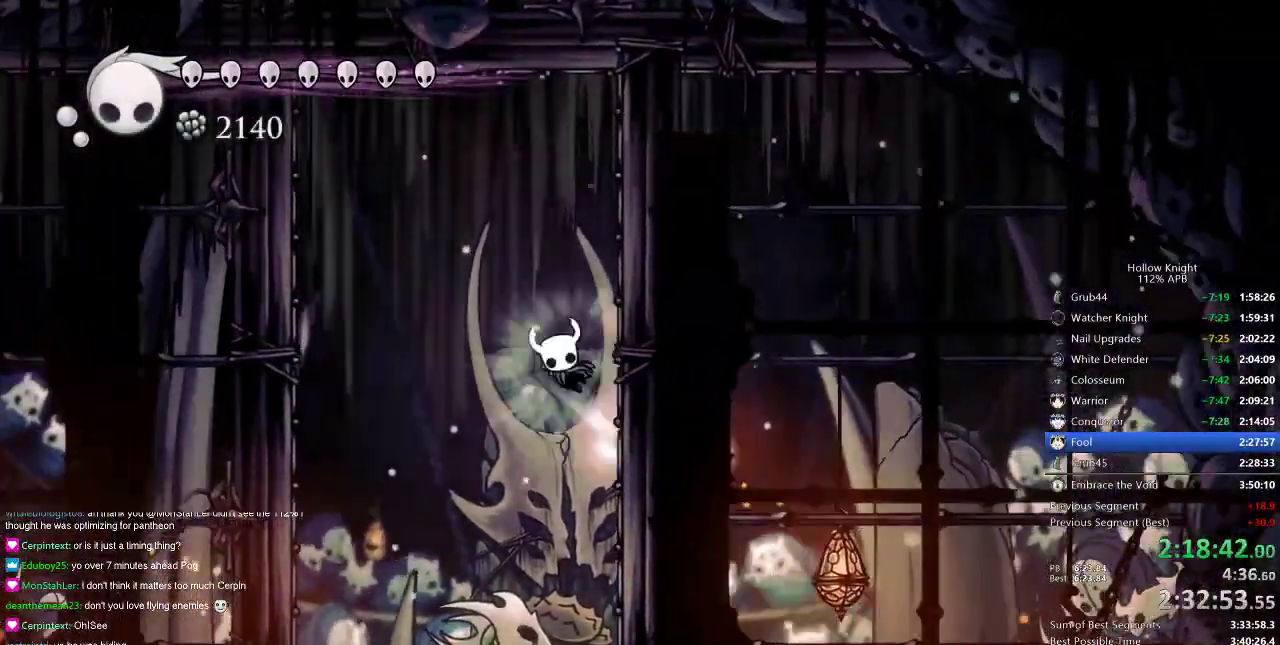
{"keys": ["jump", "nail", "right"], "events": [[83, "jump", "up"], [383, "jump", "down"]]}
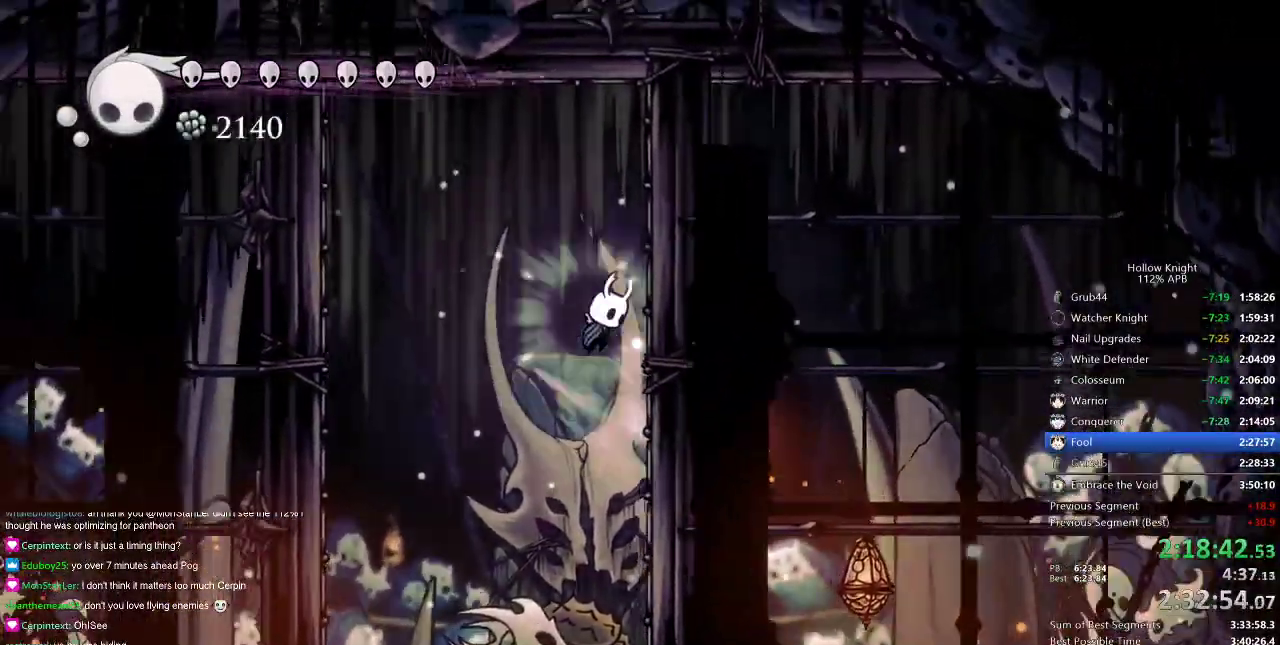
{"keys": ["nail", "right"], "events": [[50, "jump", "up"], [334, "jump", "down"], [434, "jump", "up"]]}
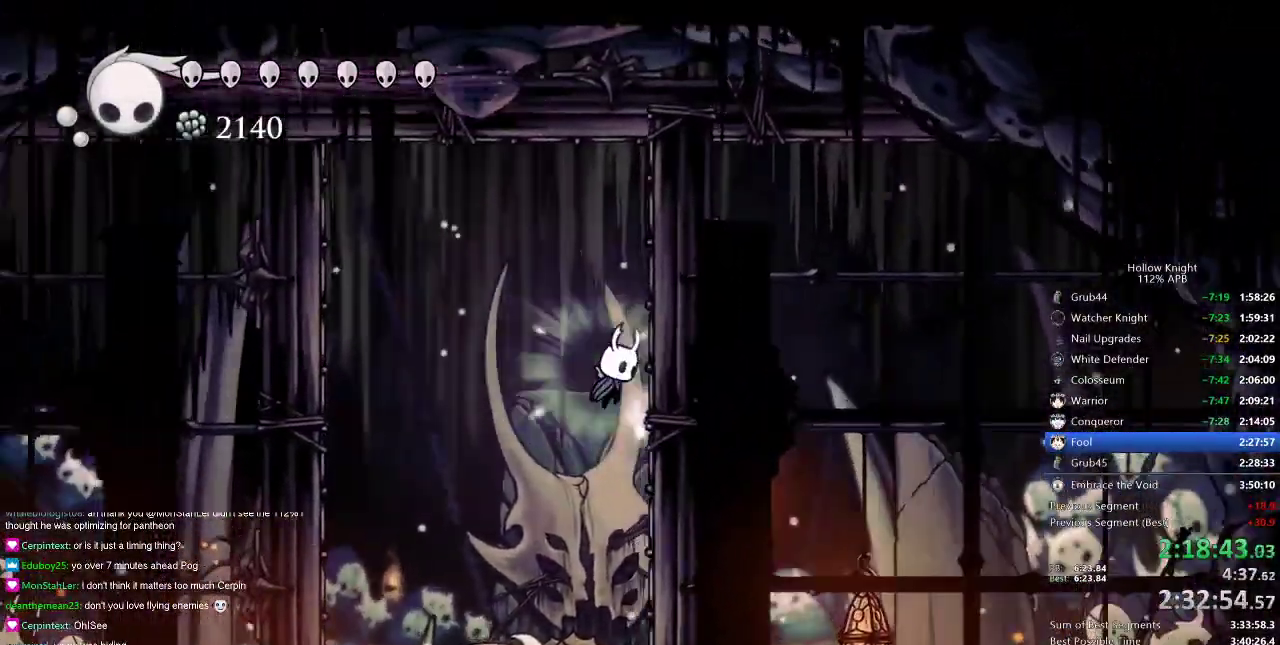
{"keys": ["jump", "nail", "right"], "events": [[417, "jump", "down"]]}
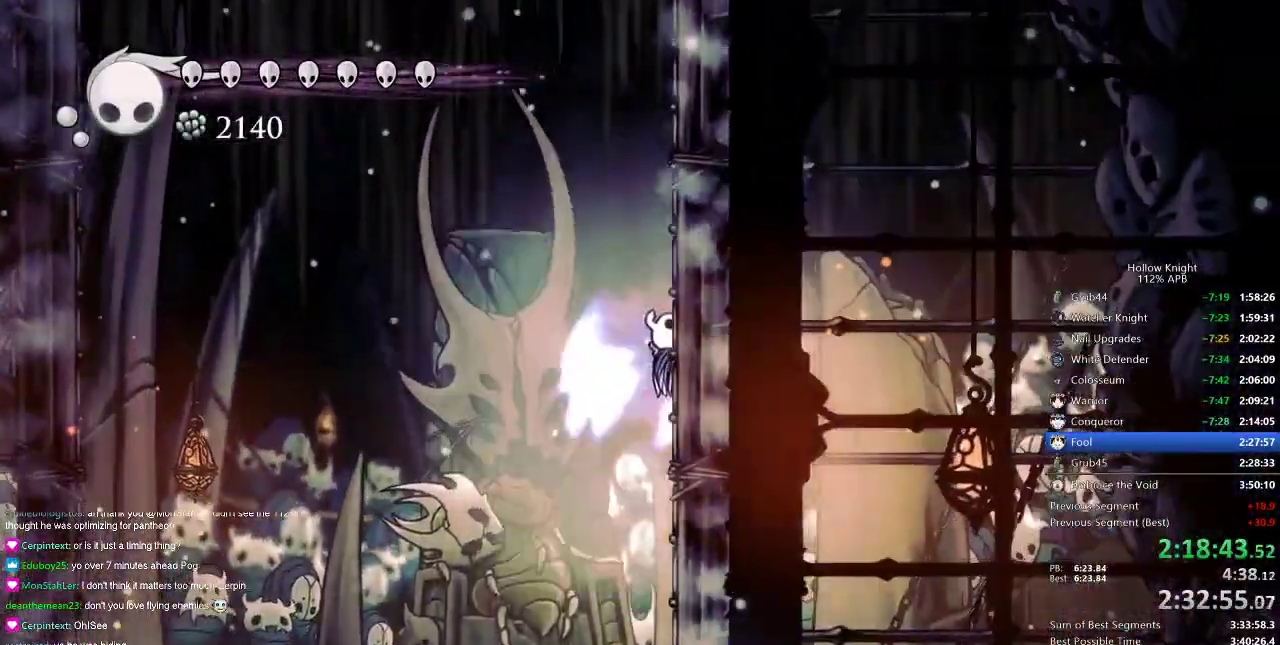
{"keys": ["nail", "right"], "events": [[184, "jump", "up"], [367, "jump", "down"], [467, "jump", "up"]]}
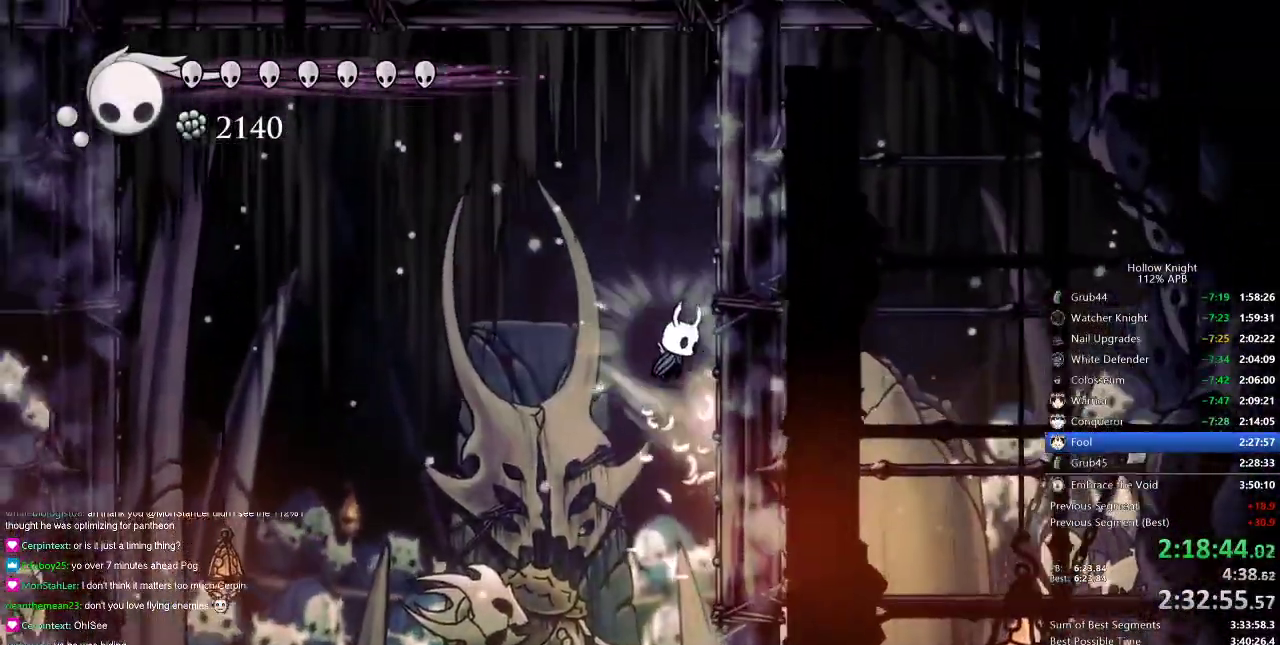
{"keys": ["nail", "right"], "events": [[200, "jump", "down"], [283, "jump", "up"]]}
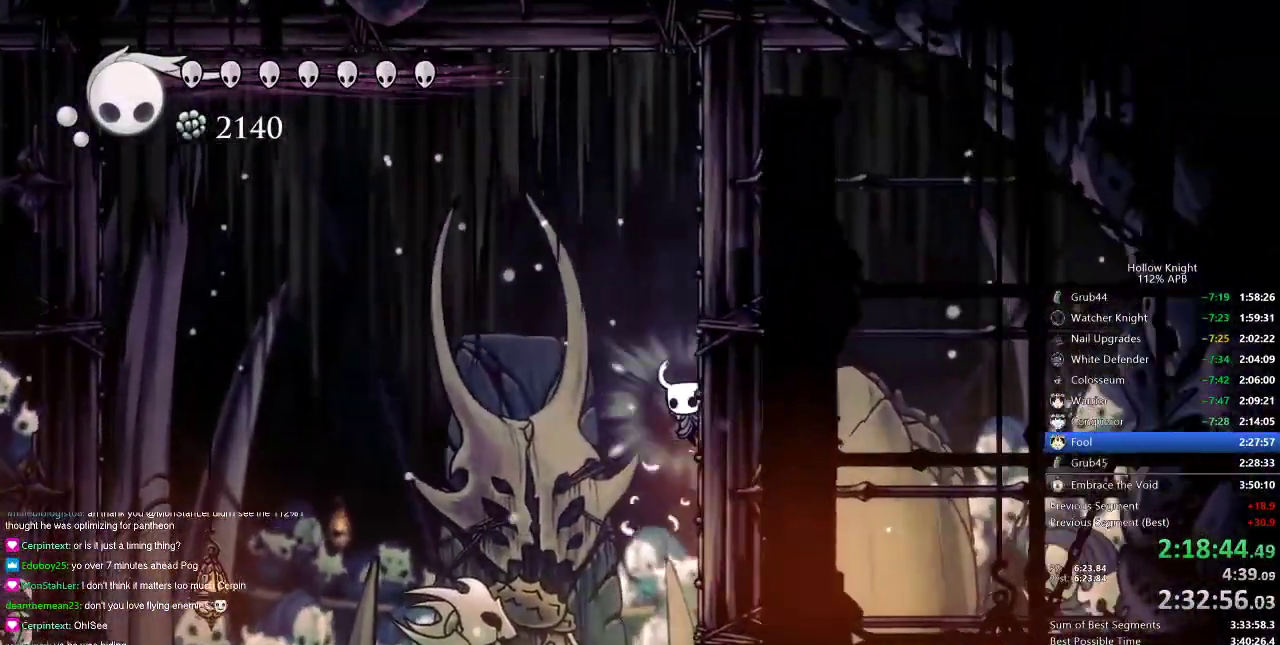
{"keys": ["jump", "nail", "right"], "events": [[84, "jump", "down"], [200, "jump", "up"], [467, "jump", "down"]]}
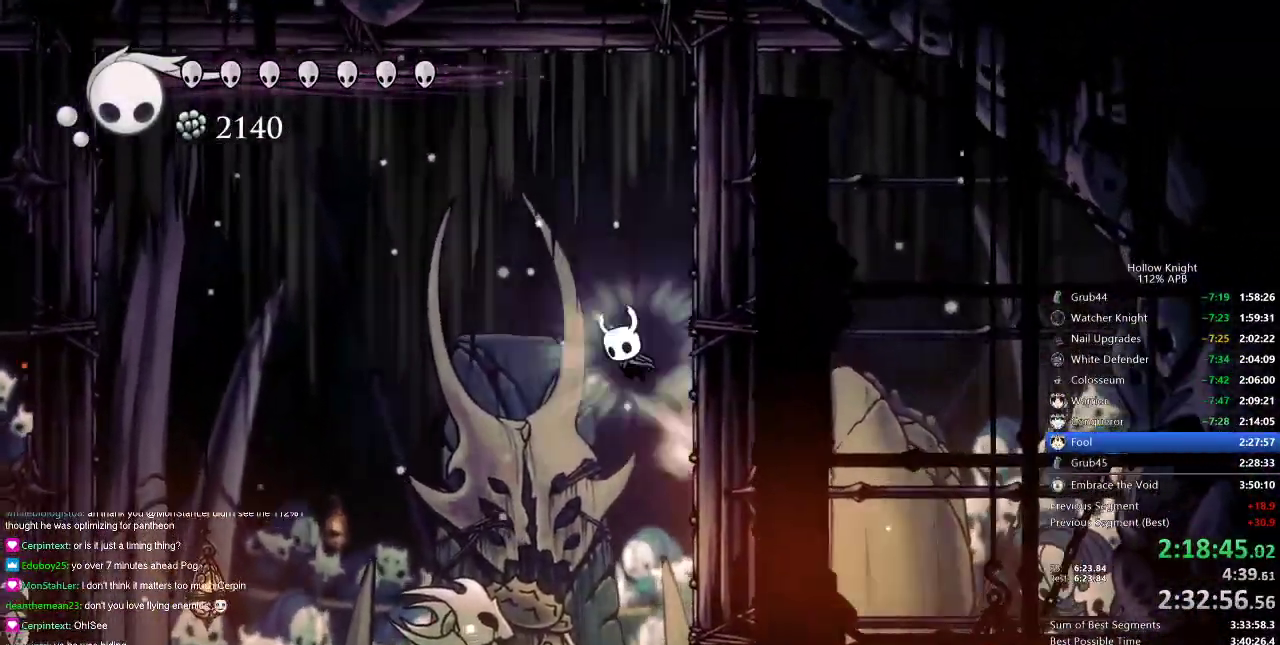
{"keys": ["nail", "right"], "events": [[50, "jump", "up"], [317, "jump", "down"], [417, "jump", "up"]]}
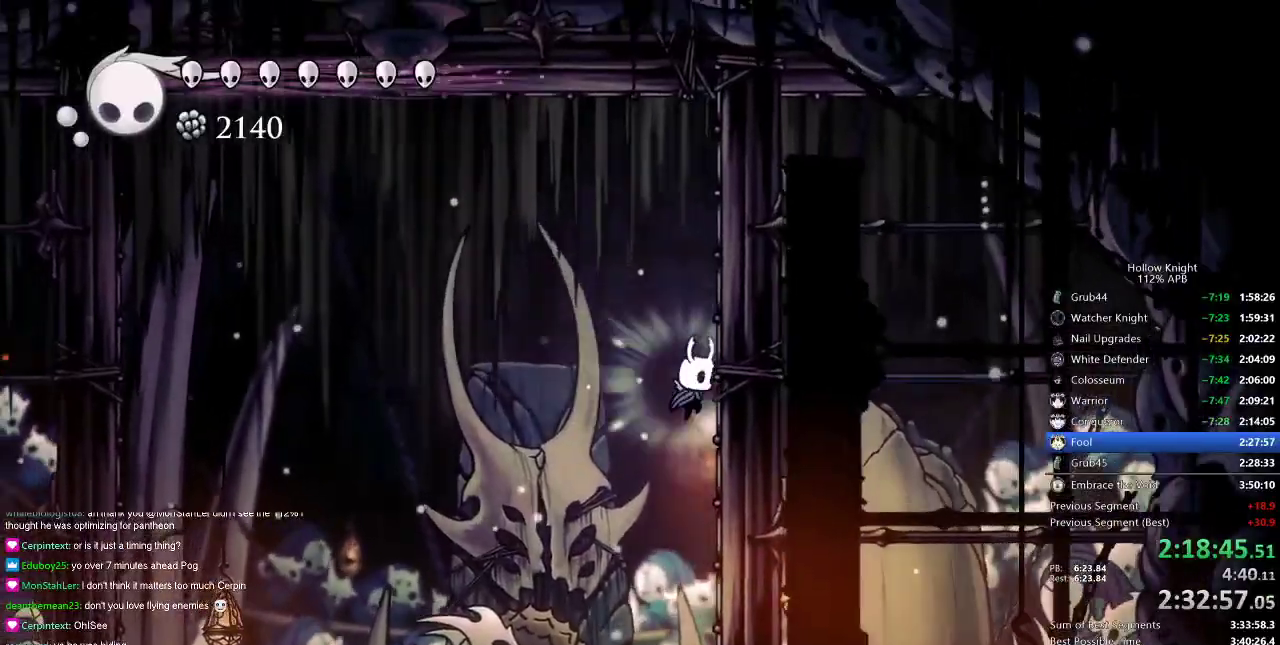
{"keys": ["nail", "right"], "events": [[200, "jump", "down"], [284, "jump", "up"]]}
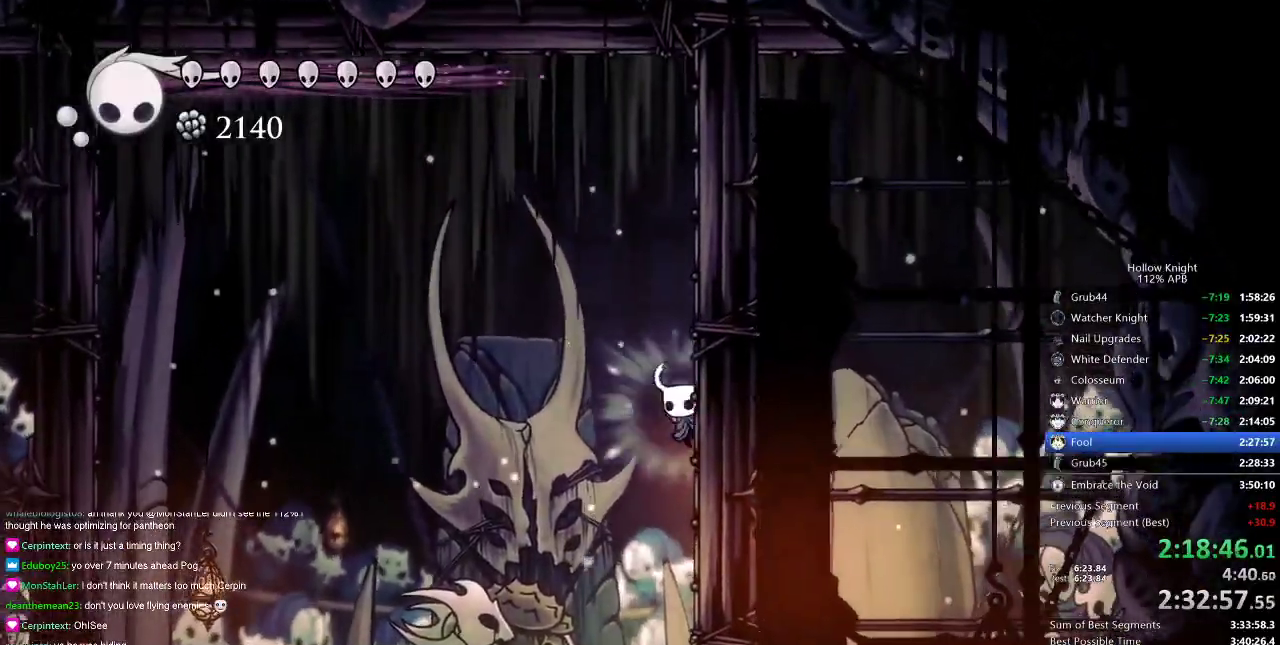
{"keys": ["jump", "nail", "right"], "events": [[83, "jump", "down"], [166, "jump", "up"], [400, "jump", "down"]]}
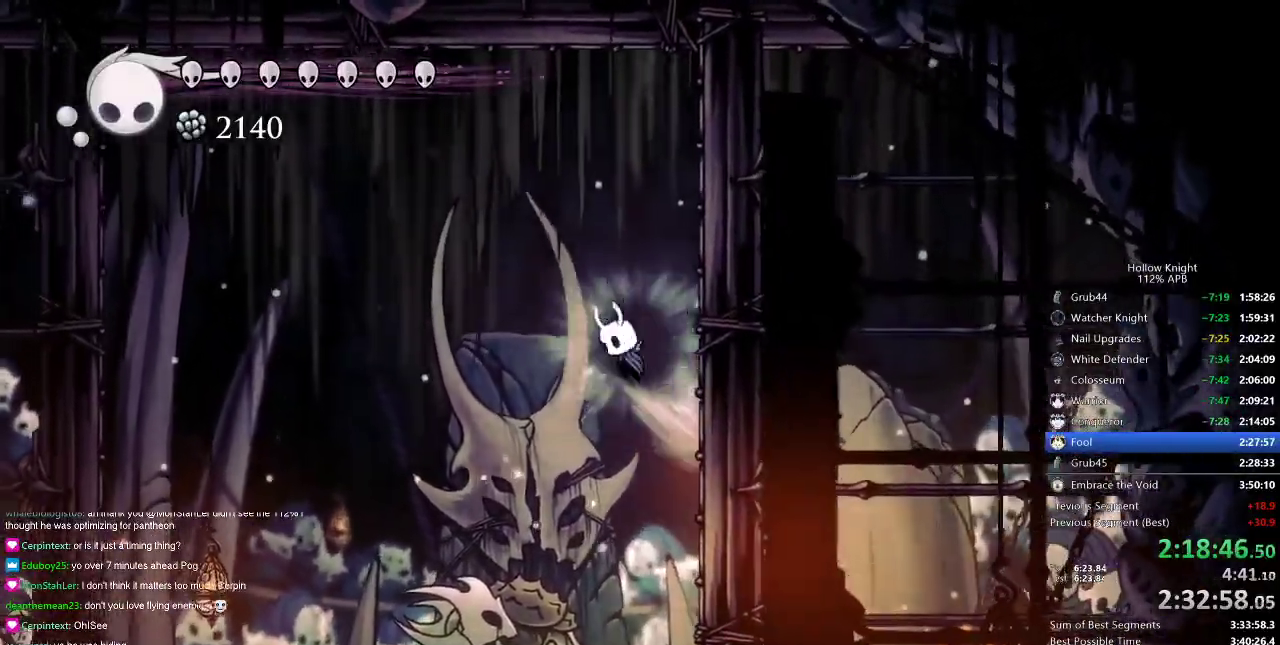
{"keys": ["nail", "right"], "events": [[50, "jump", "up"], [284, "jump", "down"], [434, "jump", "up"]]}
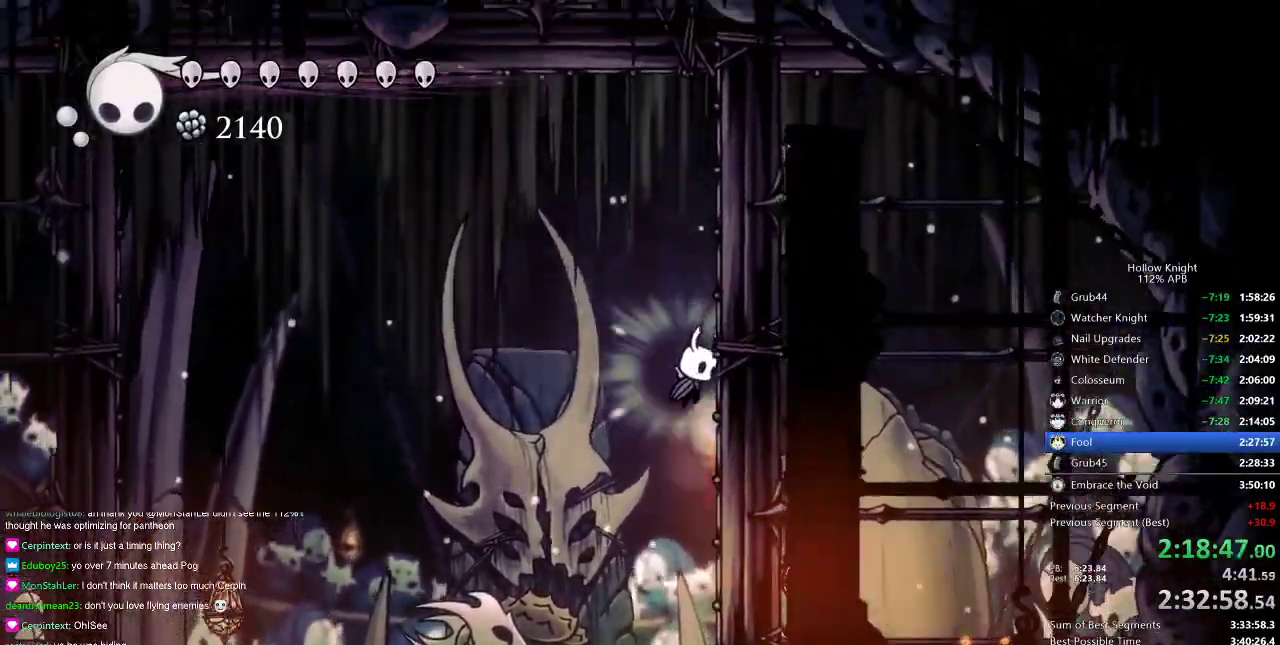
{"keys": ["nail", "right"], "events": [[183, "jump", "down"], [300, "jump", "up"]]}
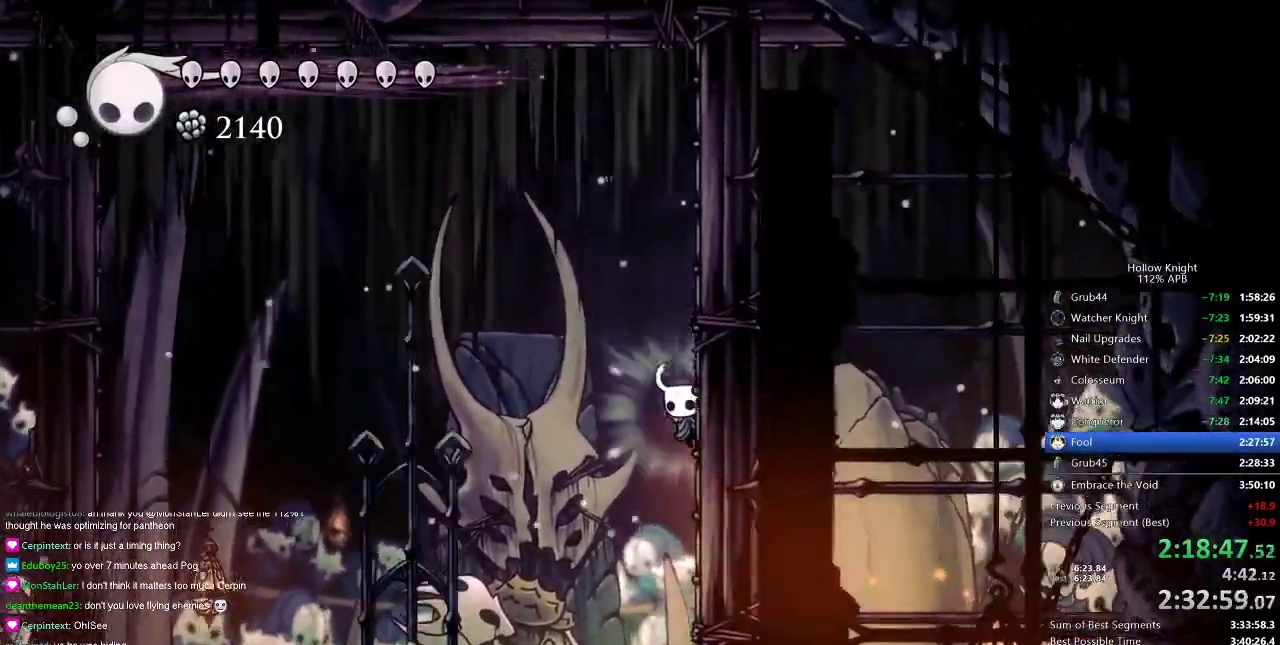
{"keys": ["jump", "nail", "right"], "events": [[117, "jump", "down"], [217, "jump", "up"], [501, "jump", "down"]]}
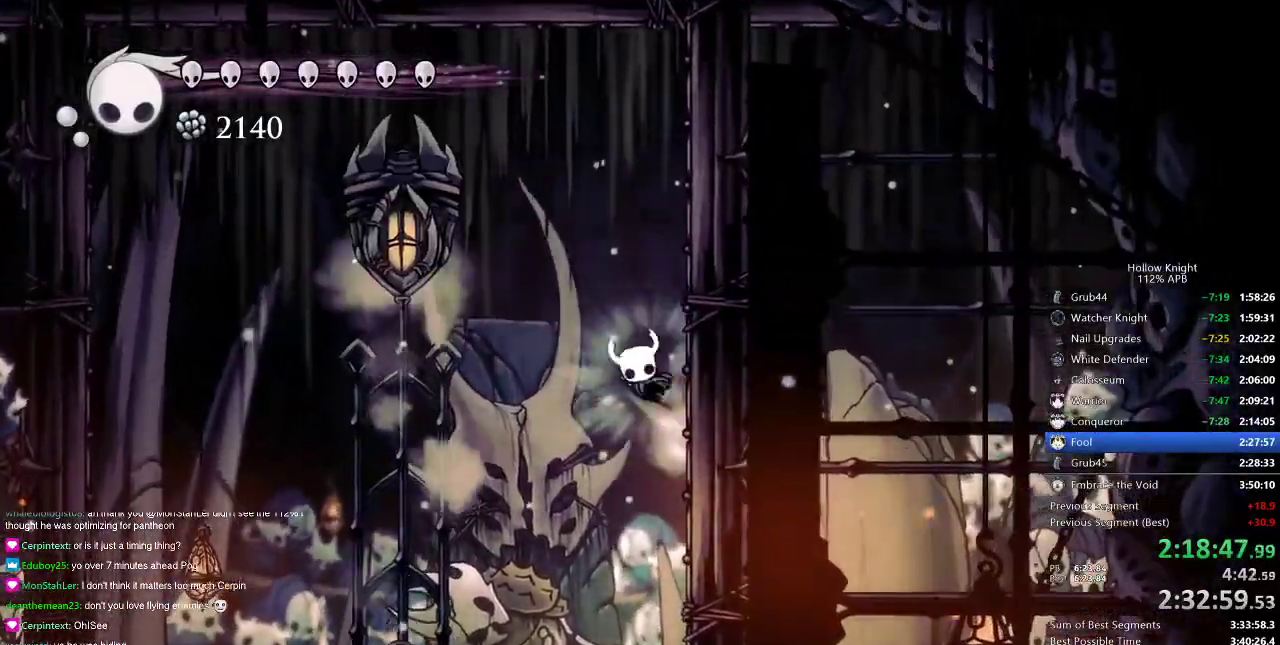
{"keys": ["left", "nail"], "events": [[100, "jump", "up"], [317, "jump", "down"], [383, "left", "down"], [433, "right", "up"], [467, "jump", "up"]]}
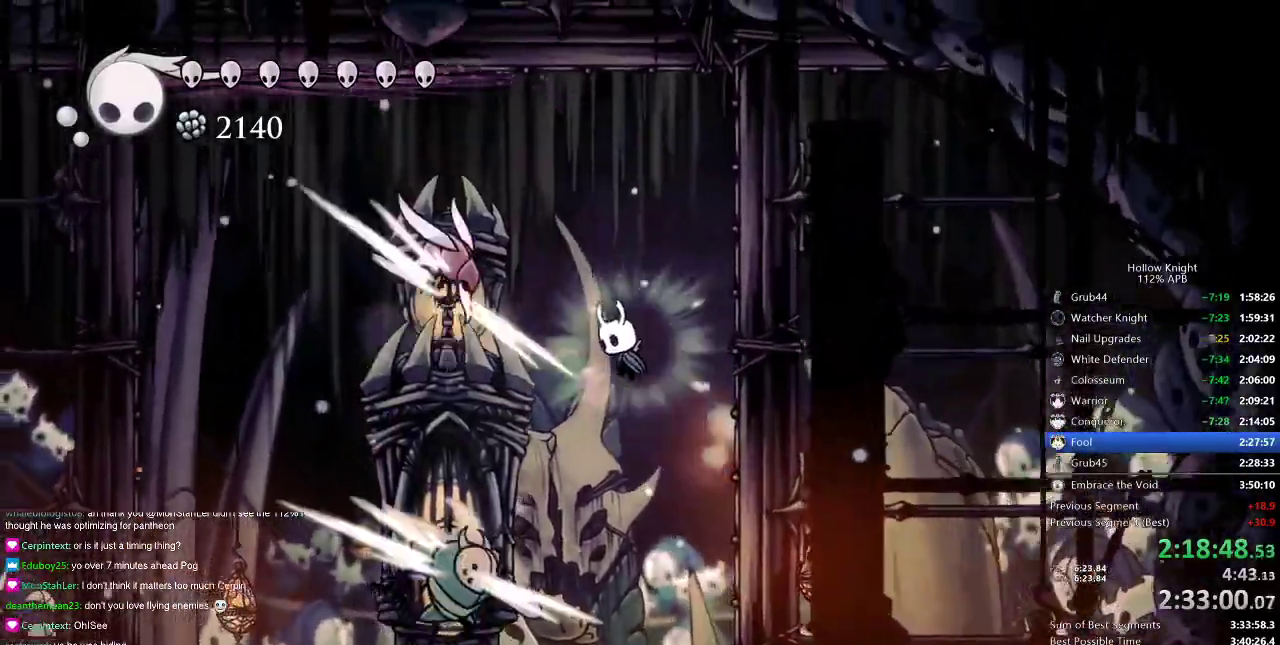
{"keys": [], "events": [[217, "nail", "up"], [417, "left", "up"]]}
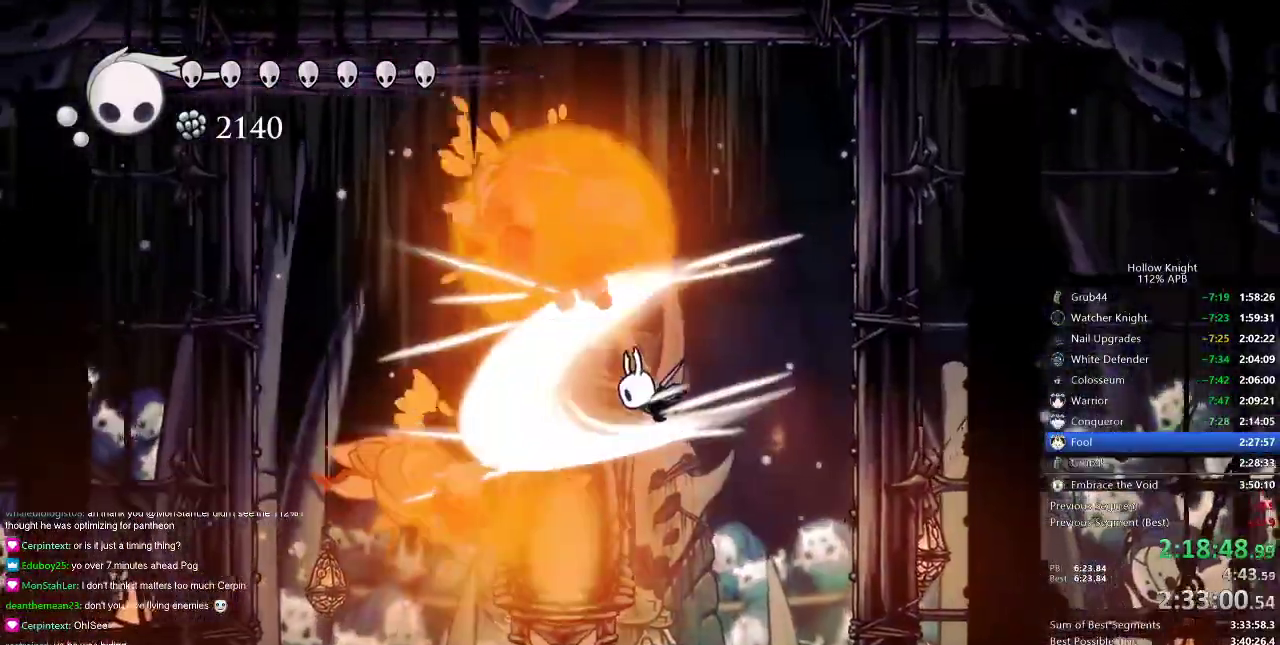
{"keys": ["left"], "events": [[166, "left", "down"], [350, "spell", "down"], [433, "spell", "up"]]}
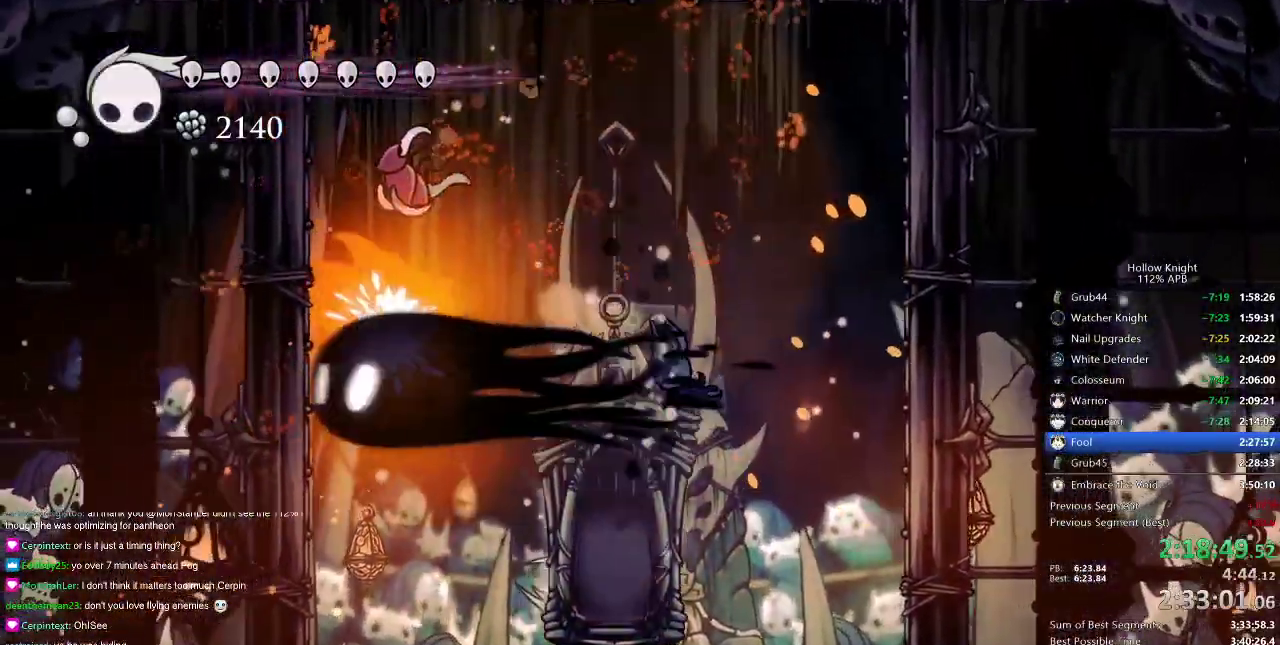
{"keys": ["dash", "left"], "events": [[417, "dash", "down"]]}
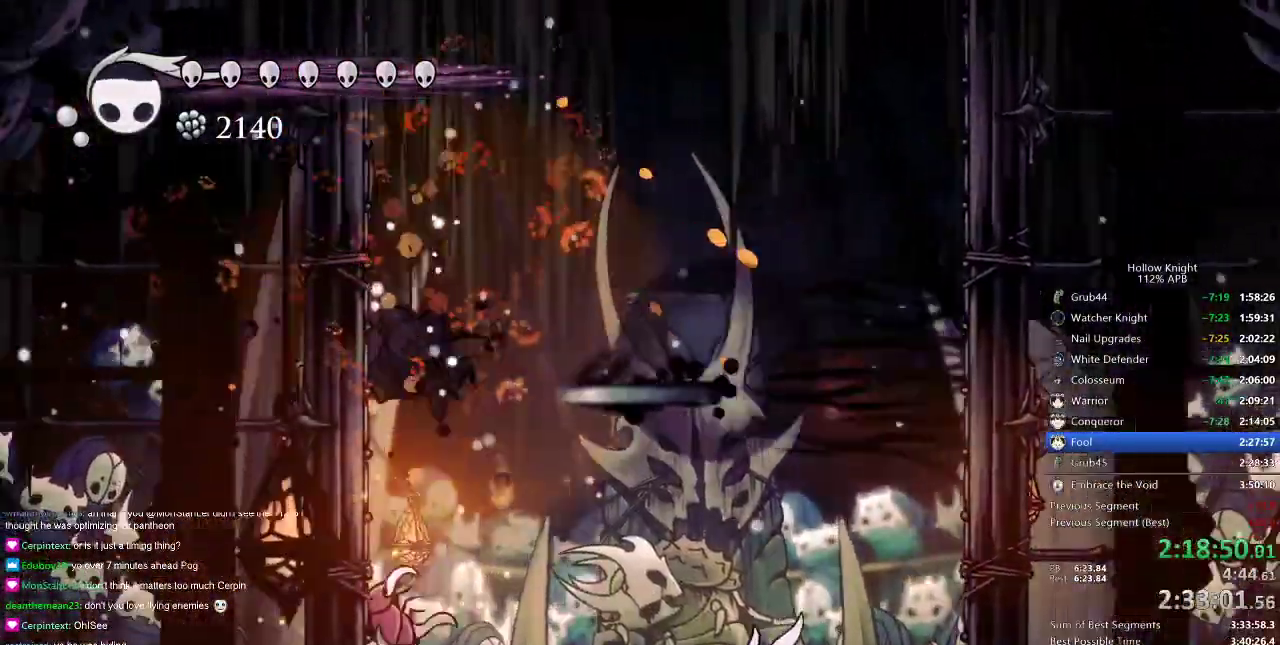
{"keys": ["left", "spell"], "events": [[16, "dash", "up"], [267, "left", "up"], [300, "right", "down"], [333, "spell", "down"], [400, "left", "down"], [400, "right", "up"]]}
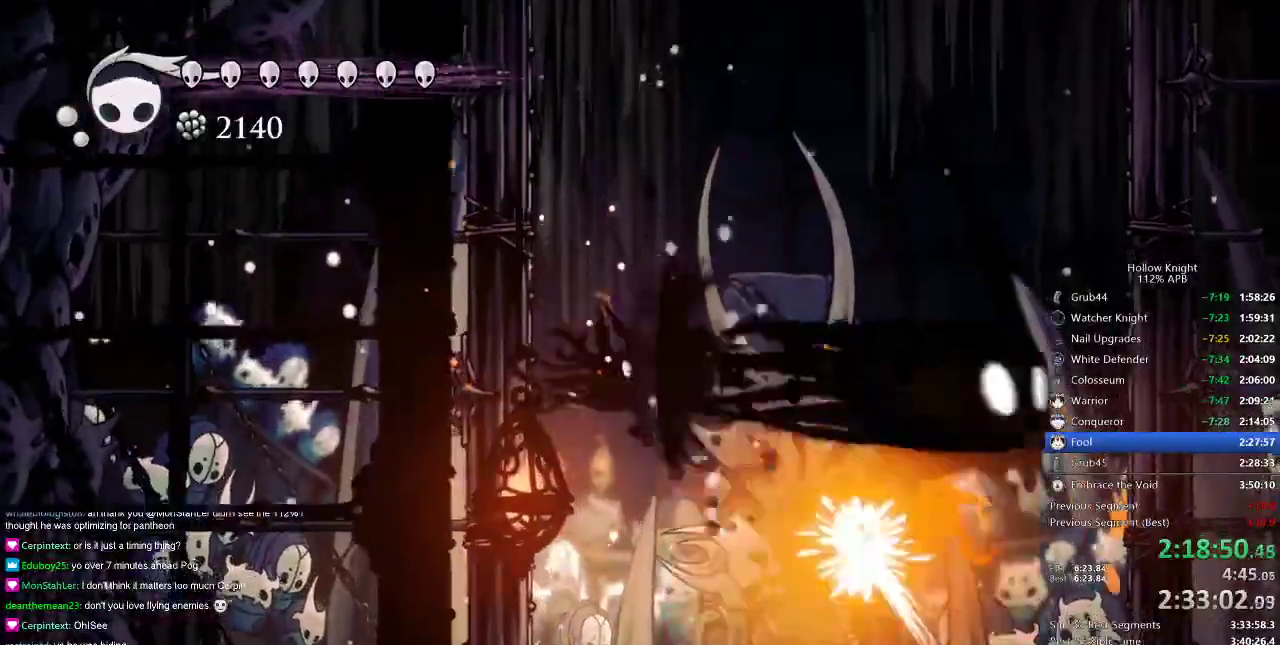
{"keys": ["left", "nail"], "events": [[17, "spell", "up"], [101, "nail", "down"]]}
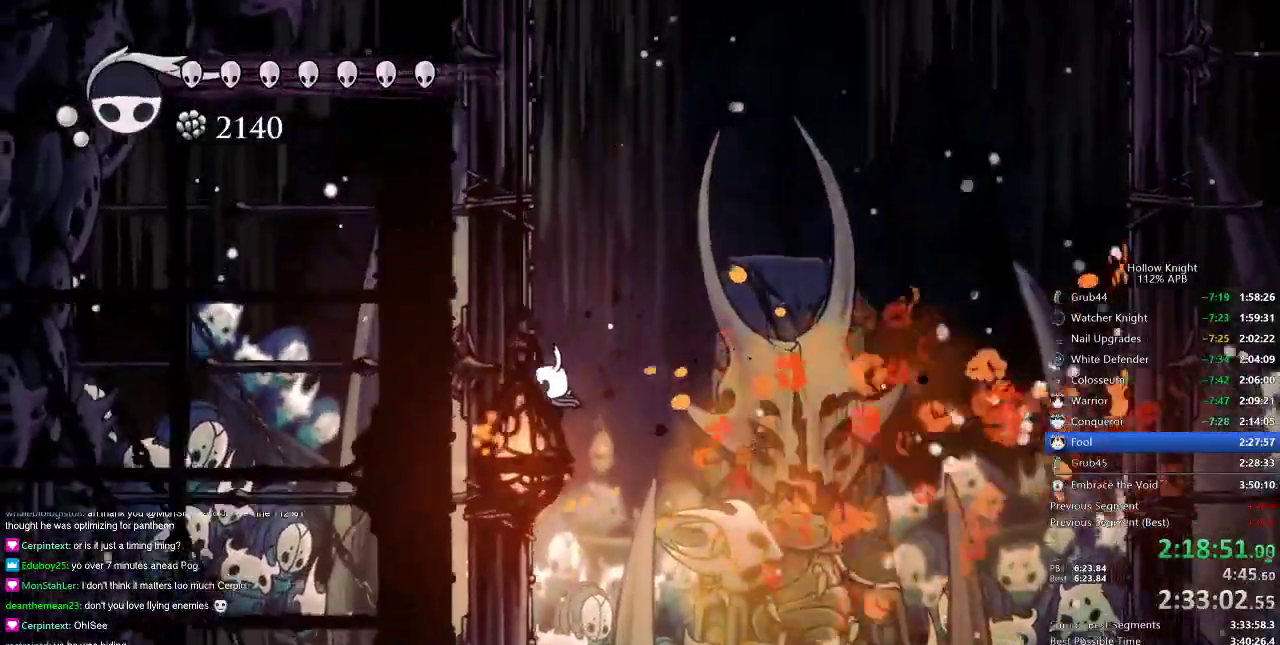
{"keys": ["left", "nail"], "events": [[167, "jump", "down"], [334, "jump", "up"]]}
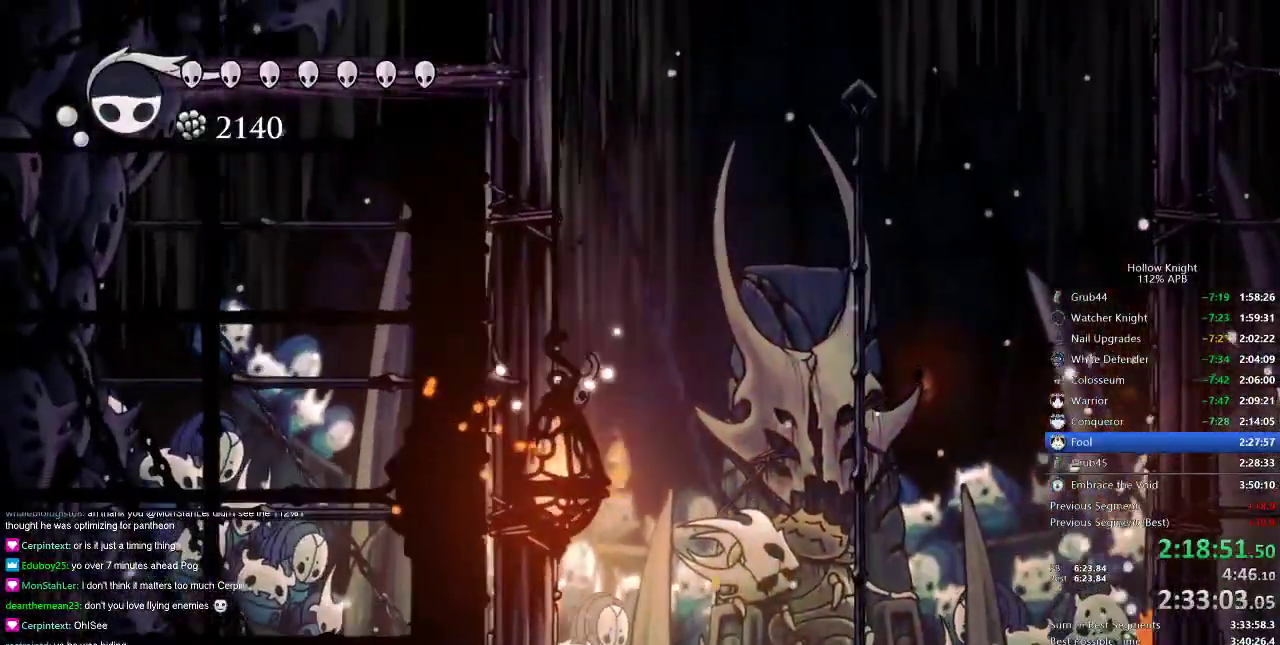
{"keys": ["jump", "left", "nail"], "events": [[84, "jump", "down"], [284, "jump", "up"], [418, "jump", "down"]]}
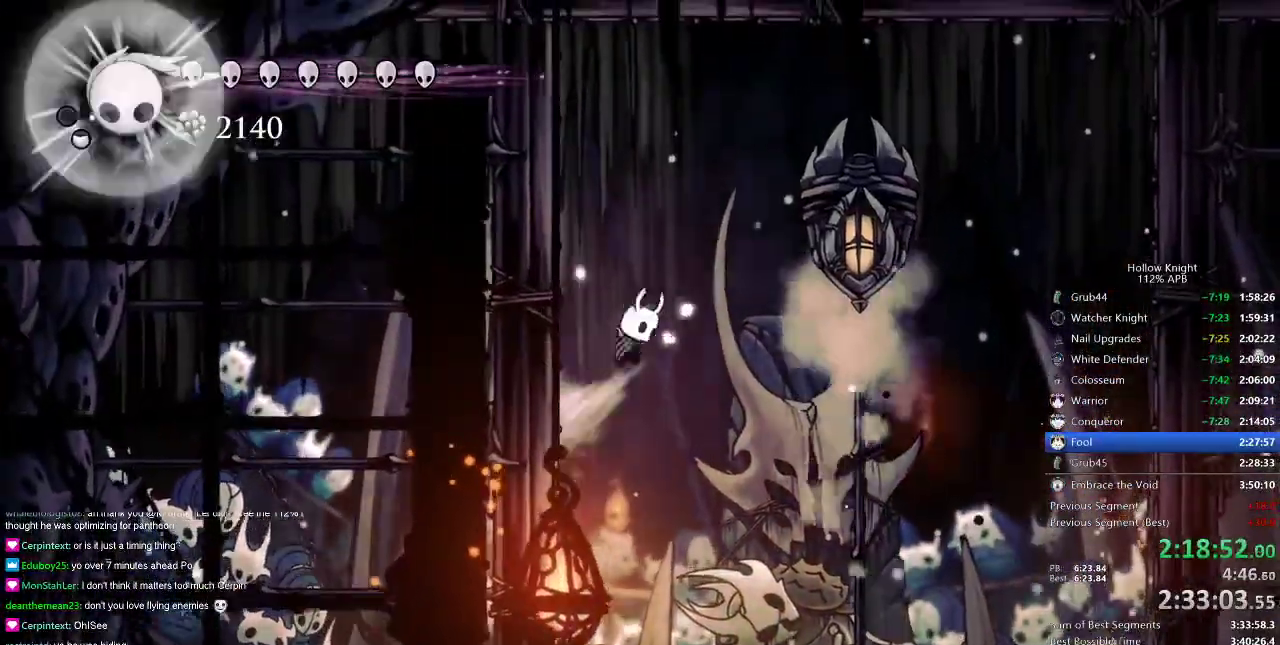
{"keys": ["right"], "events": [[50, "jump", "up"], [234, "jump", "down"], [300, "left", "up"], [300, "right", "down"], [434, "jump", "up"], [467, "nail", "up"]]}
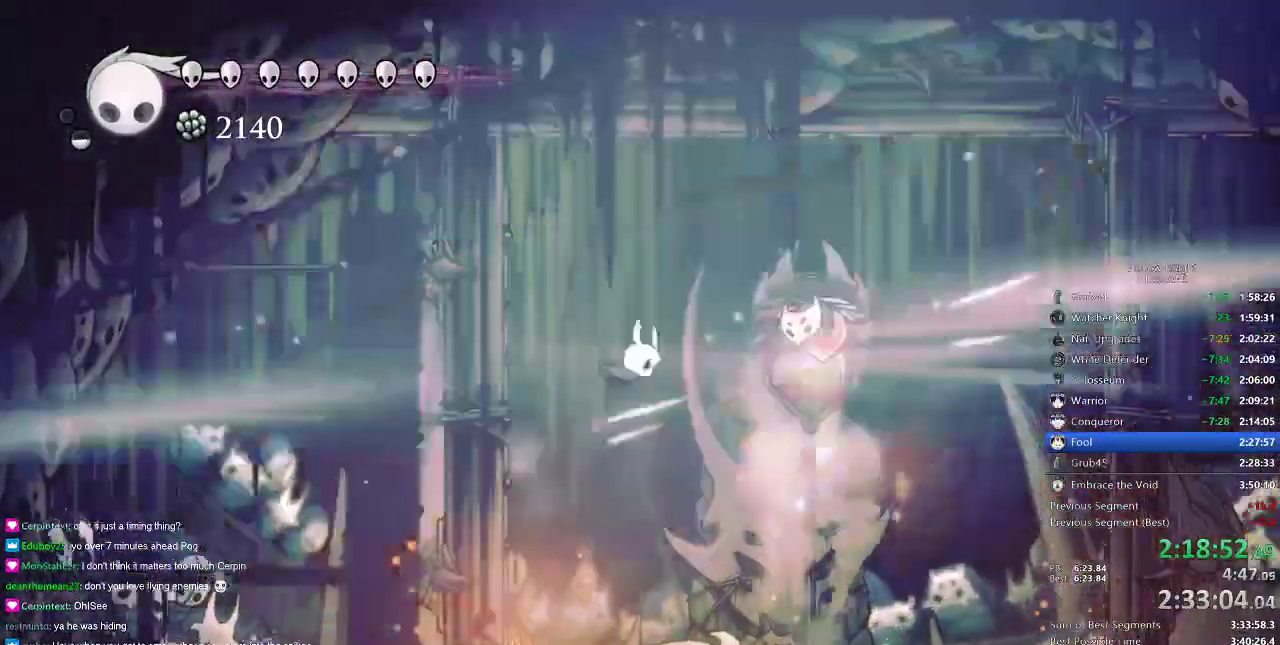
{"keys": [], "events": [[151, "right", "up"]]}
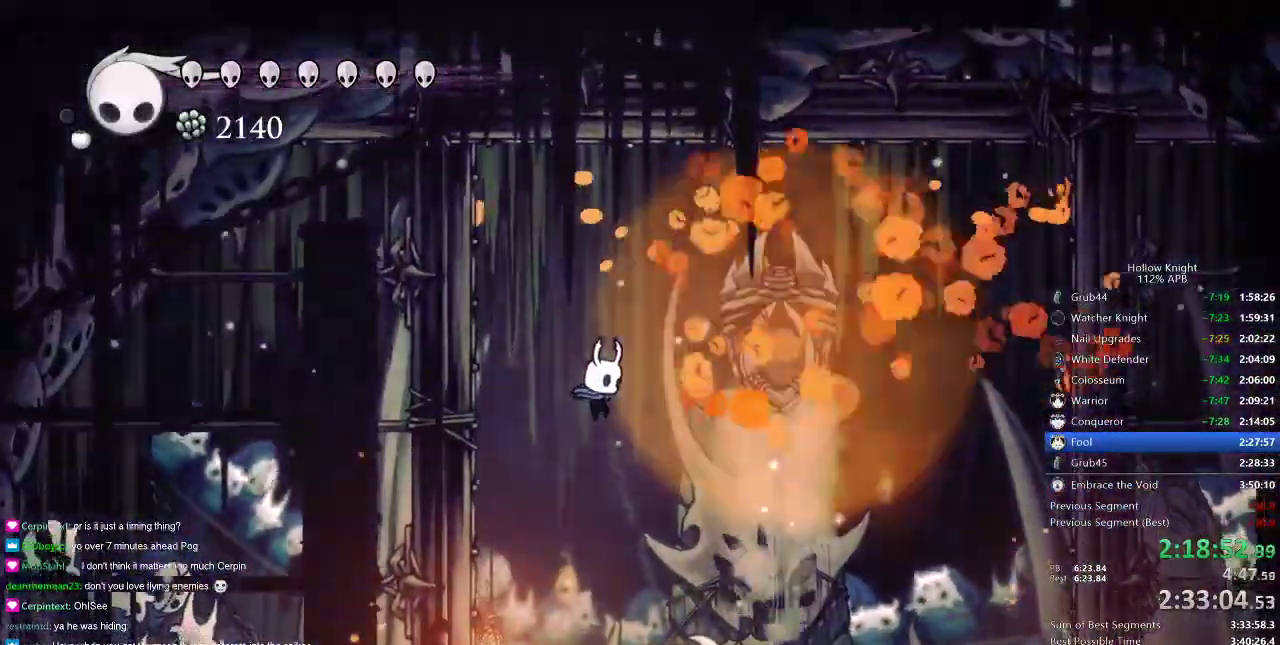
{"keys": ["right"], "events": [[117, "left", "down"], [417, "left", "up"], [484, "right", "down"]]}
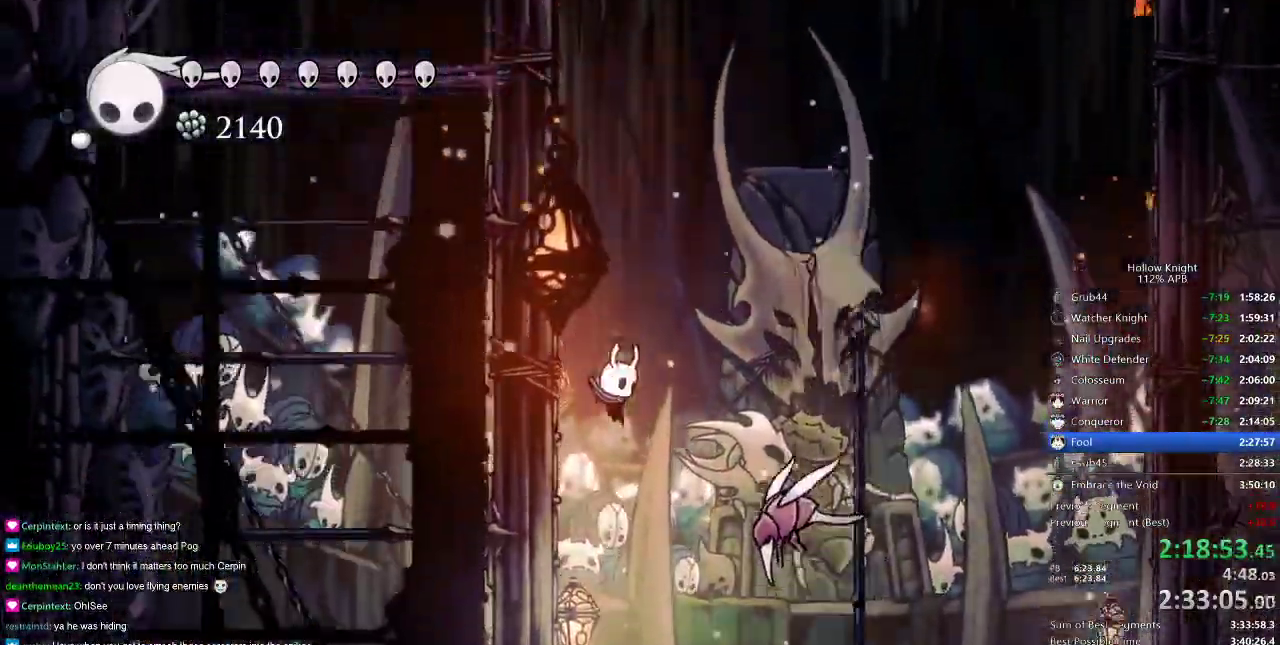
{"keys": ["left"], "events": [[51, "left", "down"], [51, "right", "up"], [117, "spell", "down"], [201, "spell", "up"]]}
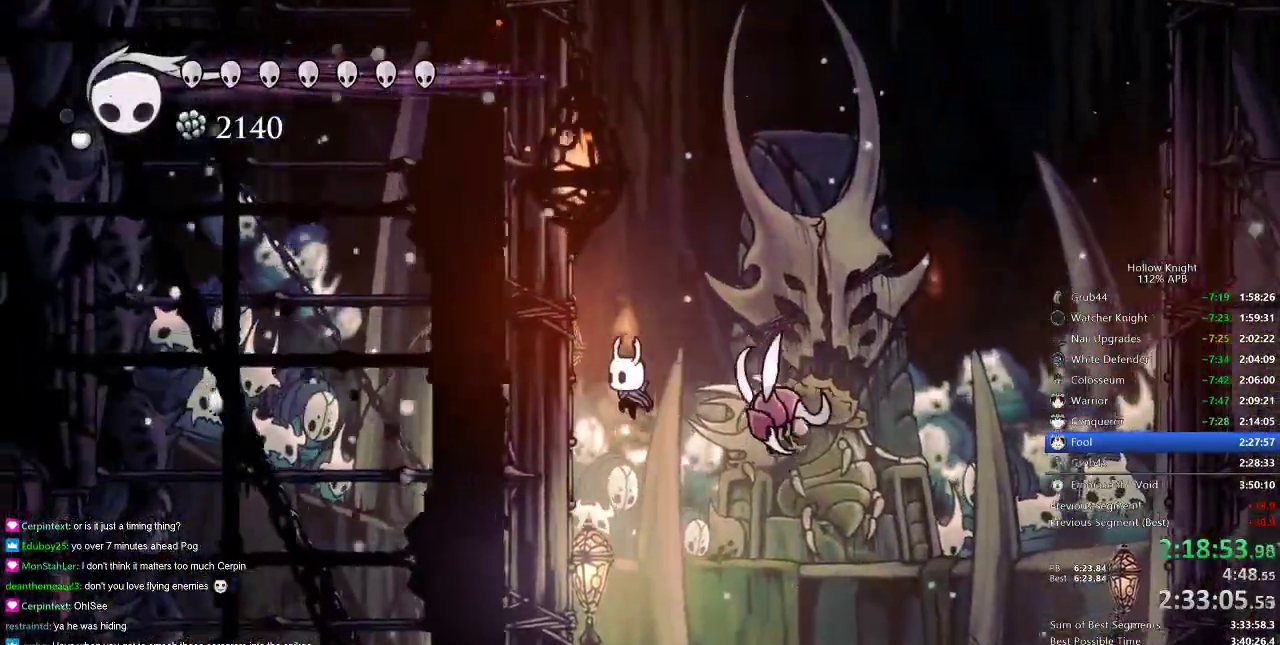
{"keys": ["jump", "left"], "events": [[484, "jump", "down"]]}
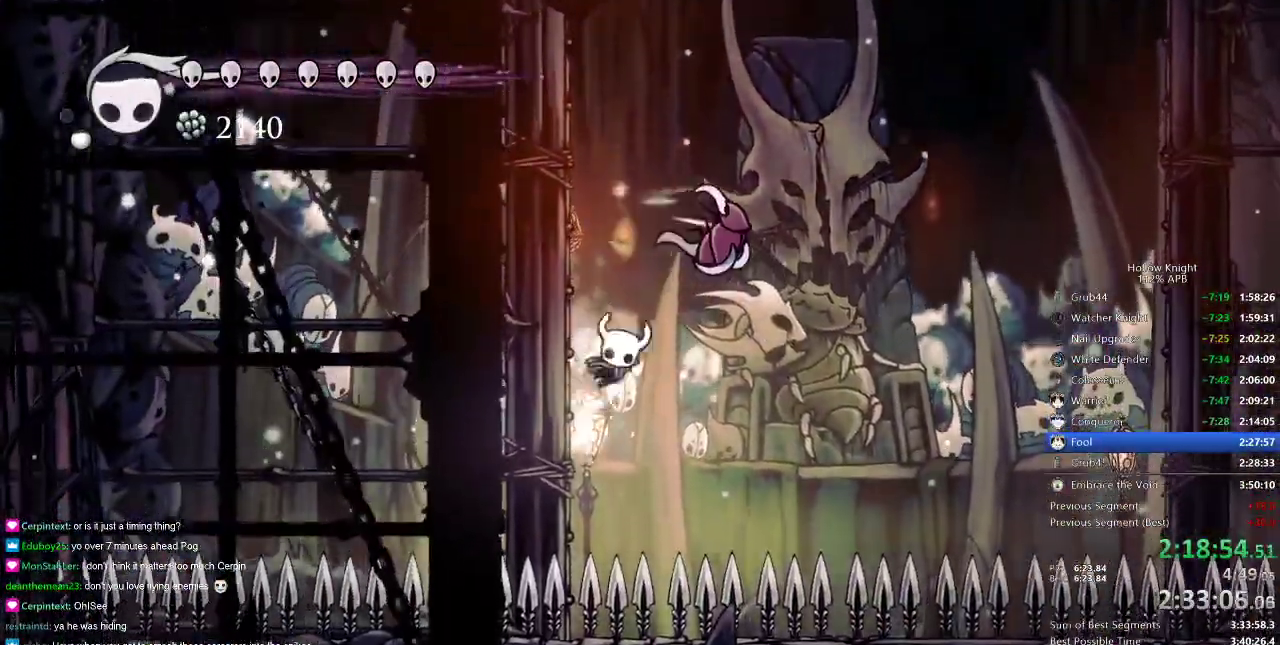
{"keys": ["jump", "left", "up"], "events": [[34, "up", "down"], [84, "nail", "down"], [184, "jump", "up"], [184, "nail", "up"], [418, "jump", "down"]]}
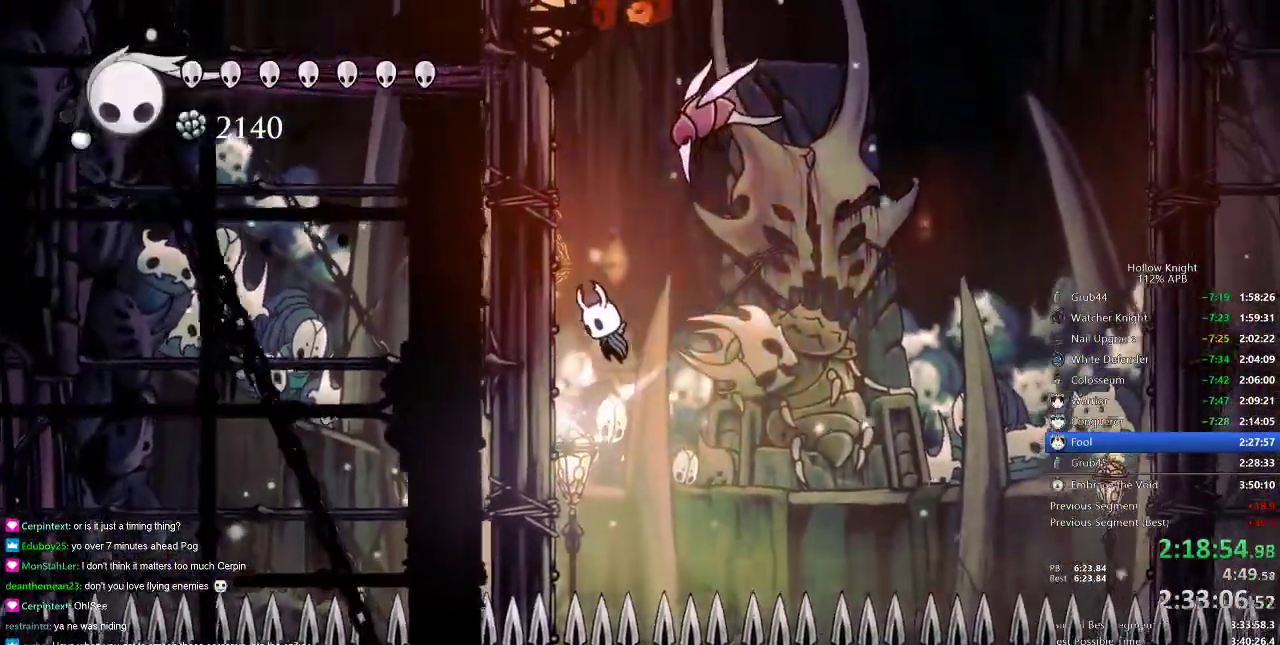
{"keys": ["jump", "left", "nail", "right"], "events": [[117, "nail", "down"], [200, "jump", "up"], [200, "nail", "up"], [367, "jump", "down"], [417, "nail", "down"], [417, "right", "down"], [417, "up", "up"]]}
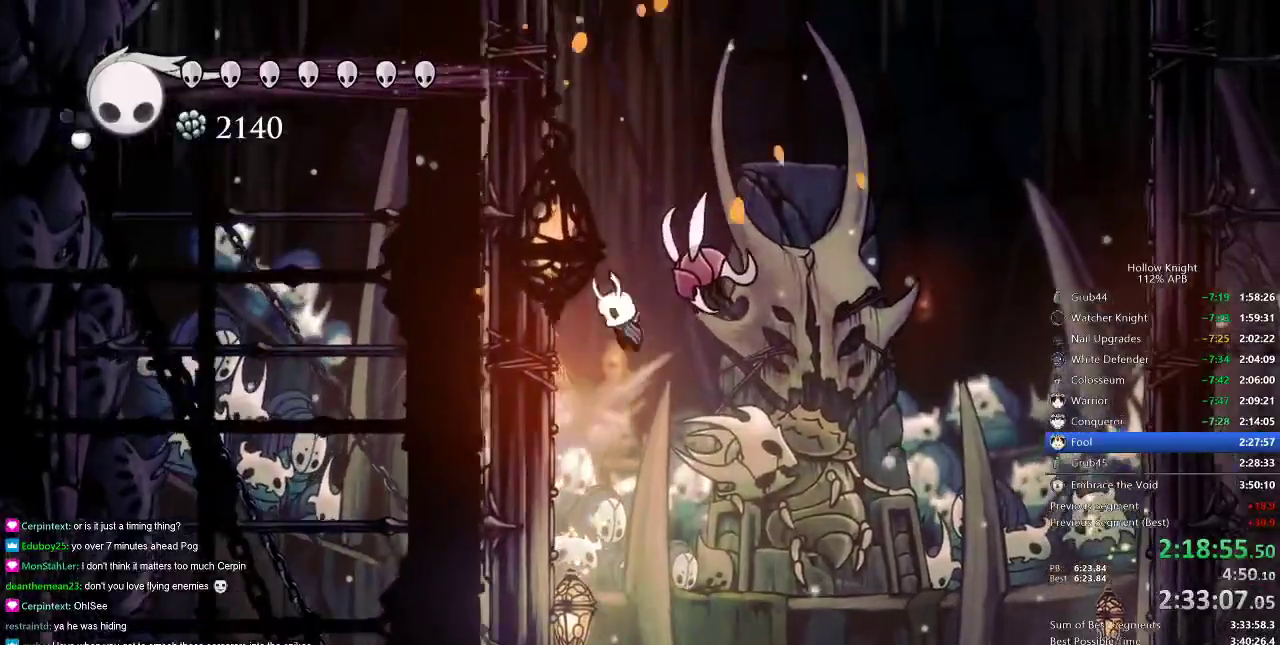
{"keys": ["jump", "left"], "events": [[17, "right", "up"], [117, "jump", "up"], [117, "nail", "up"], [284, "jump", "down"]]}
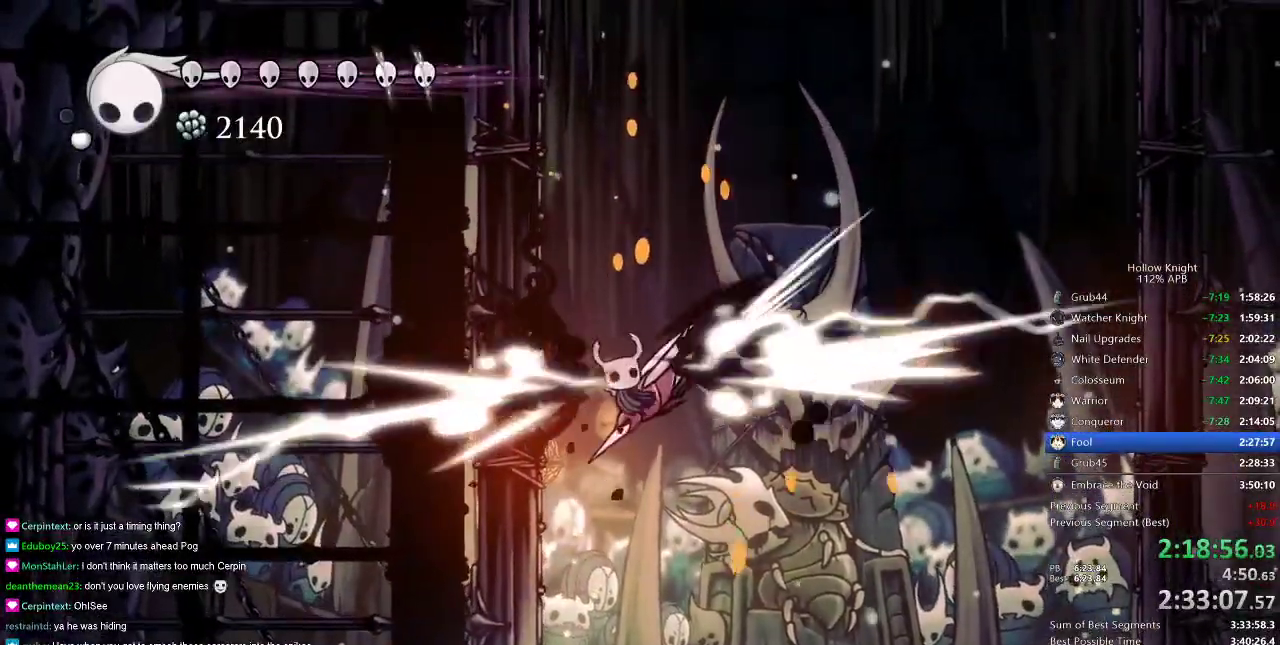
{"keys": ["down", "nail", "right"], "events": [[67, "jump", "up"], [117, "right", "down"], [150, "right", "up"], [200, "down", "down"], [200, "left", "up"], [250, "right", "down"], [384, "nail", "down"]]}